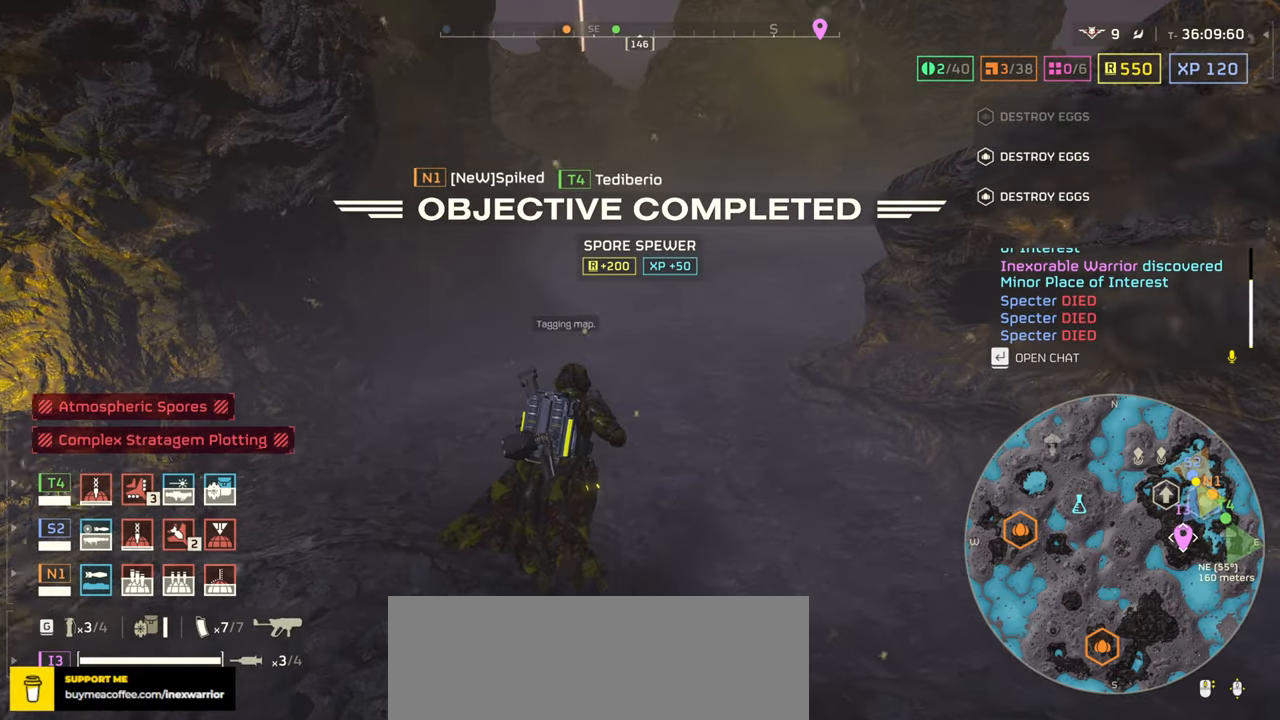
Gameplay with keyboard and mouse; each line is a JSON object with the keys and mouse buttons held at the frame after it. "events" lists presses ("down") and releases ("up") of ".", "/", "0", "1", "2", "3", "4", "5", "6", "7", "8", "9", "a", "alt", "b", "c", "caps_lock", "comma", "ctrl", "d", "e", "f", "g", "h", "i", "j", "k", "l", "m", "n", "o", "p", "q", "r", "s", "semicolon", "shift", "space", "super", "t", "tab", "tilde", "u", "v", "w", "x", "y", "z", "mouse_left", "mouse_wheel", "mouse_right", "mouse_mb4" and "mouse_mb5" between this image and that frame as [ms after this image, input, new state], when the widget could be followed in between. "mouse_left", "mouse_wheel", "mouse_right", "mouse_mb4", "mouse_mb5" = the "left", "wheel", "right", "mb4", "mb5" buttons of the "mouse" list. No other keys are recorded. "wheel" means that the mouse wheel is clicked or scrolled. Mouse movement is not recorded.
{"keys": ["tab", "w"], "mouse": [], "events": [[250, "mouse_right", "up"]]}
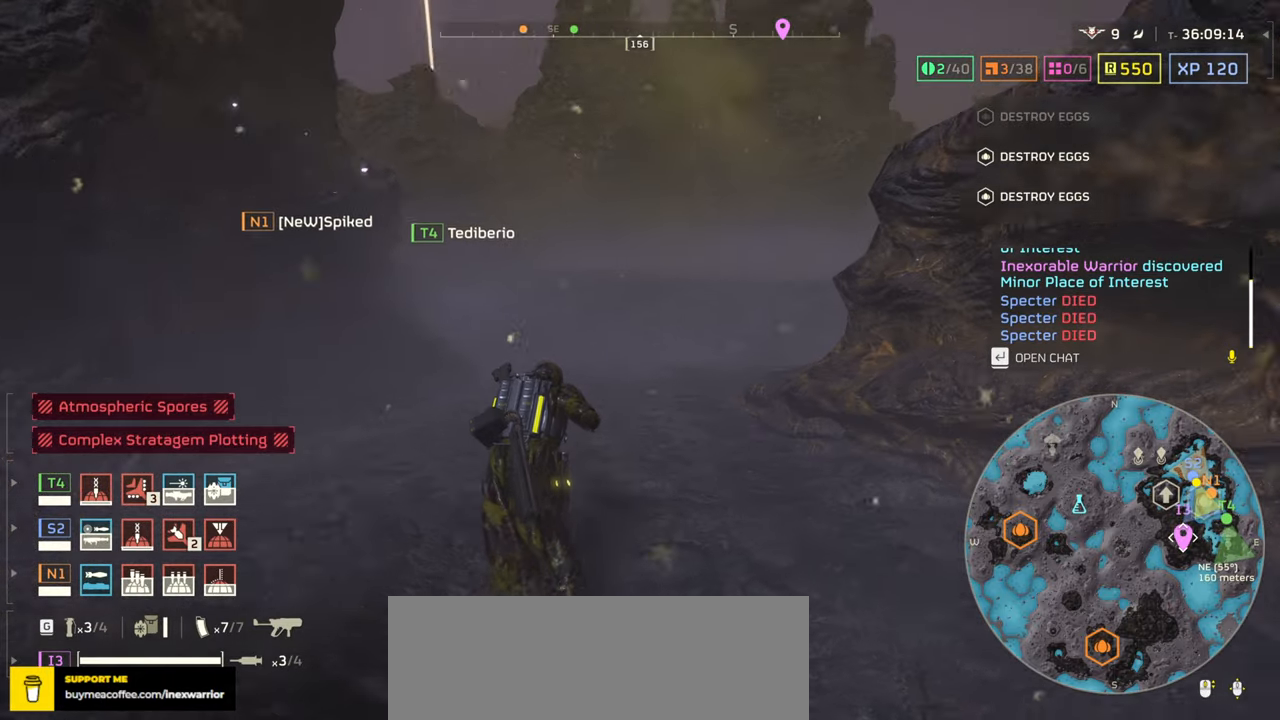
{"keys": ["tab", "w"], "mouse": [], "events": []}
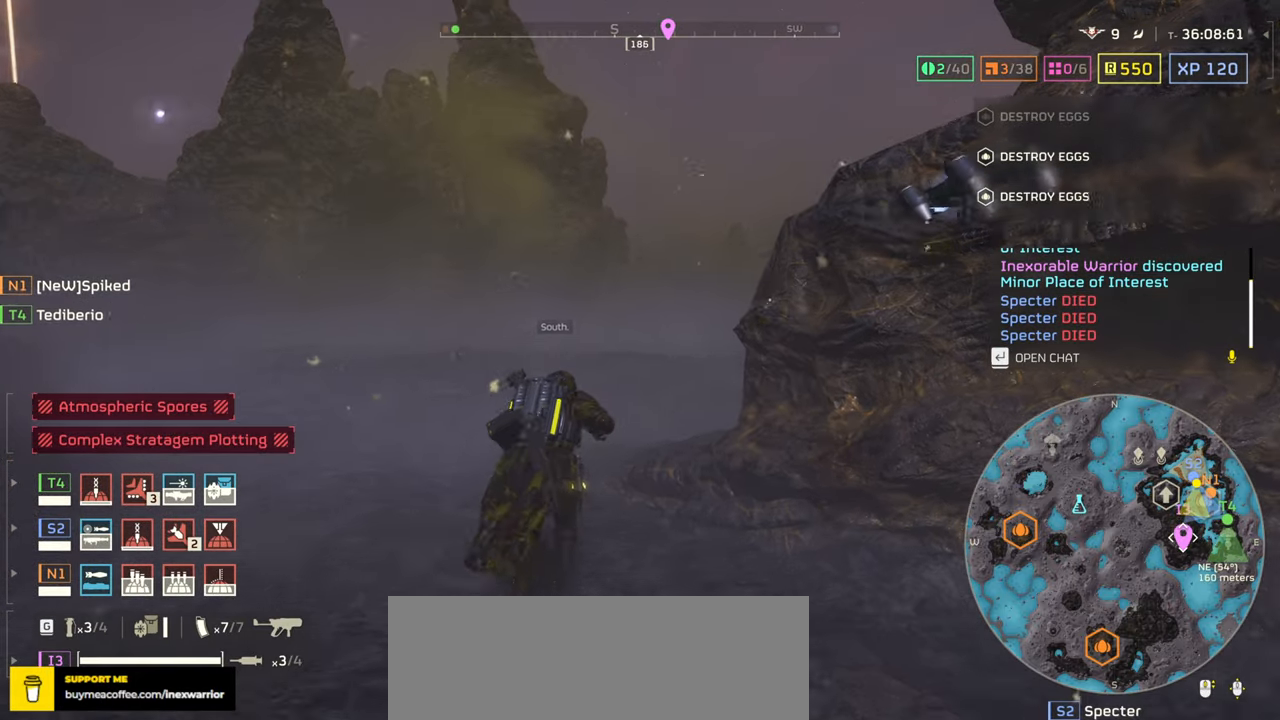
{"keys": ["tab", "w"], "mouse": [], "events": []}
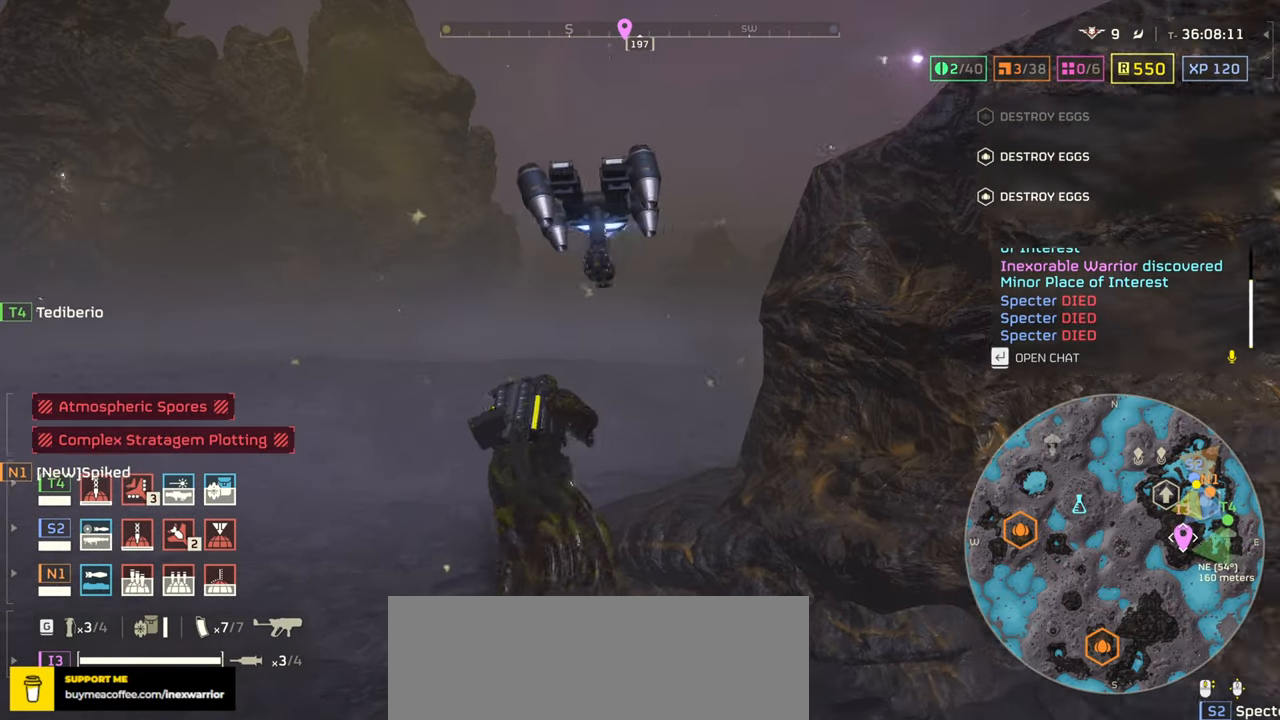
{"keys": ["tab", "w"], "mouse": [], "events": []}
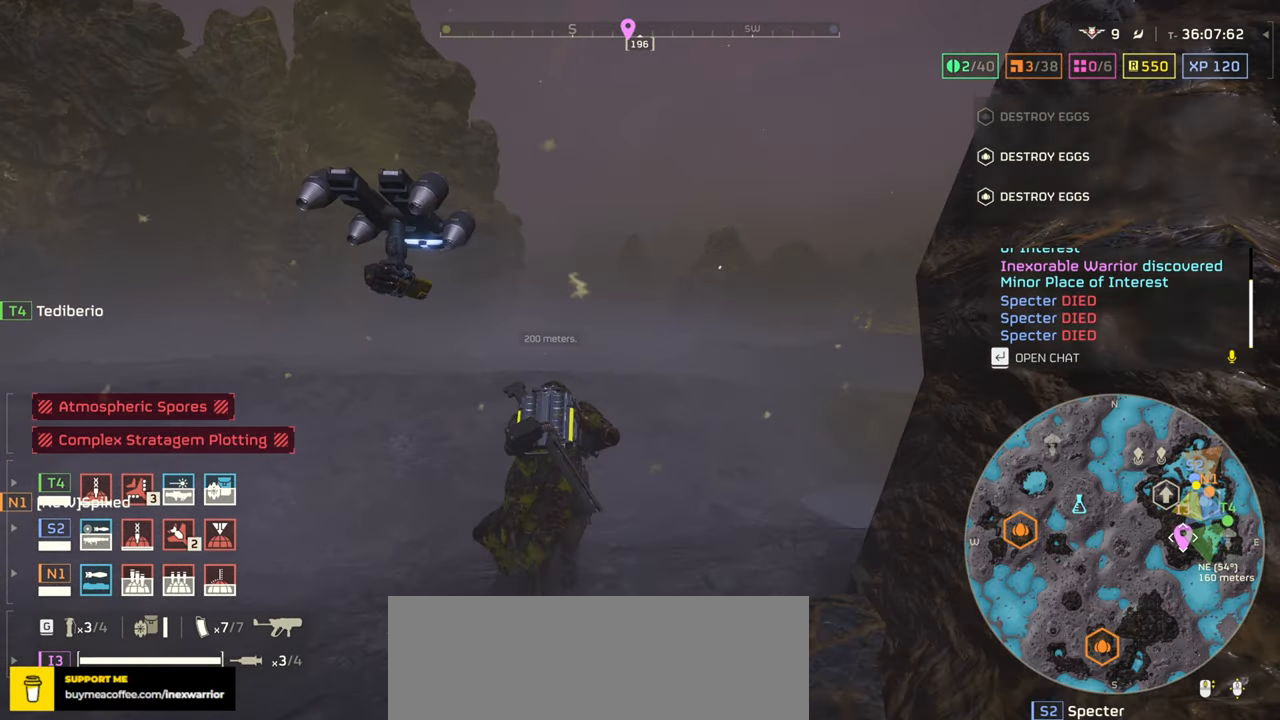
{"keys": ["tab", "w"], "mouse": [], "events": []}
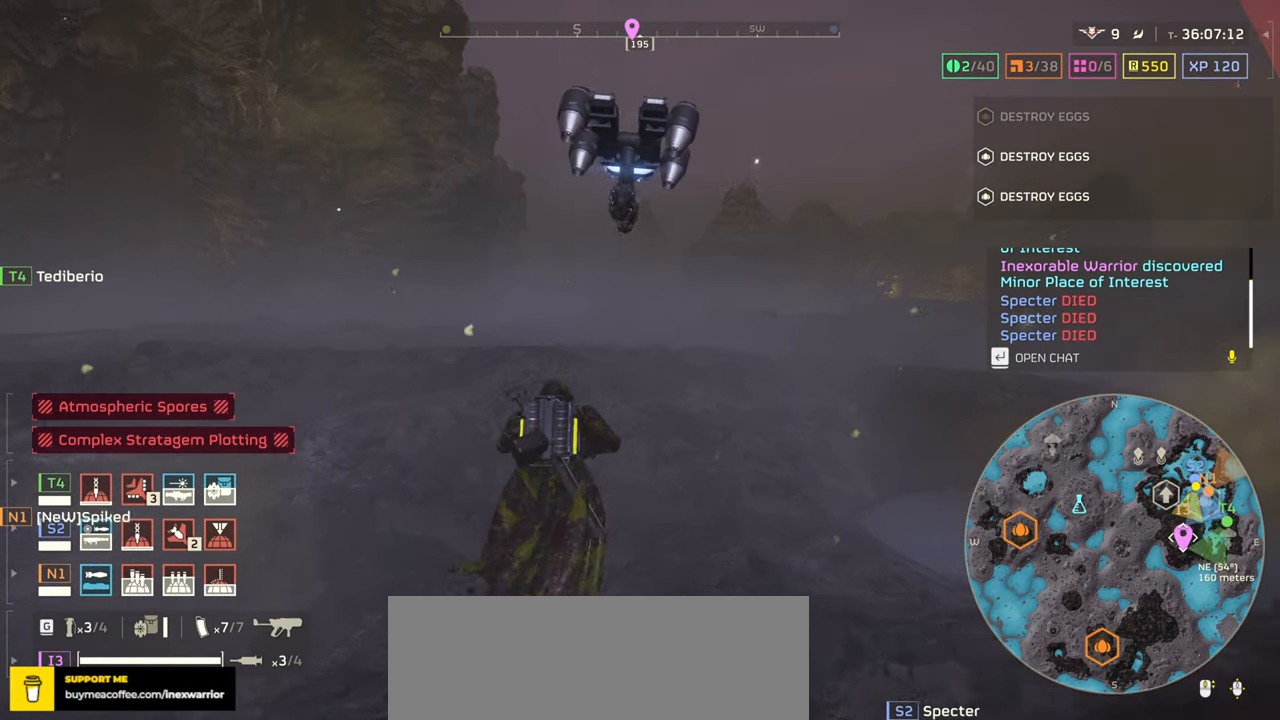
{"keys": ["tab", "w"], "mouse": [], "events": []}
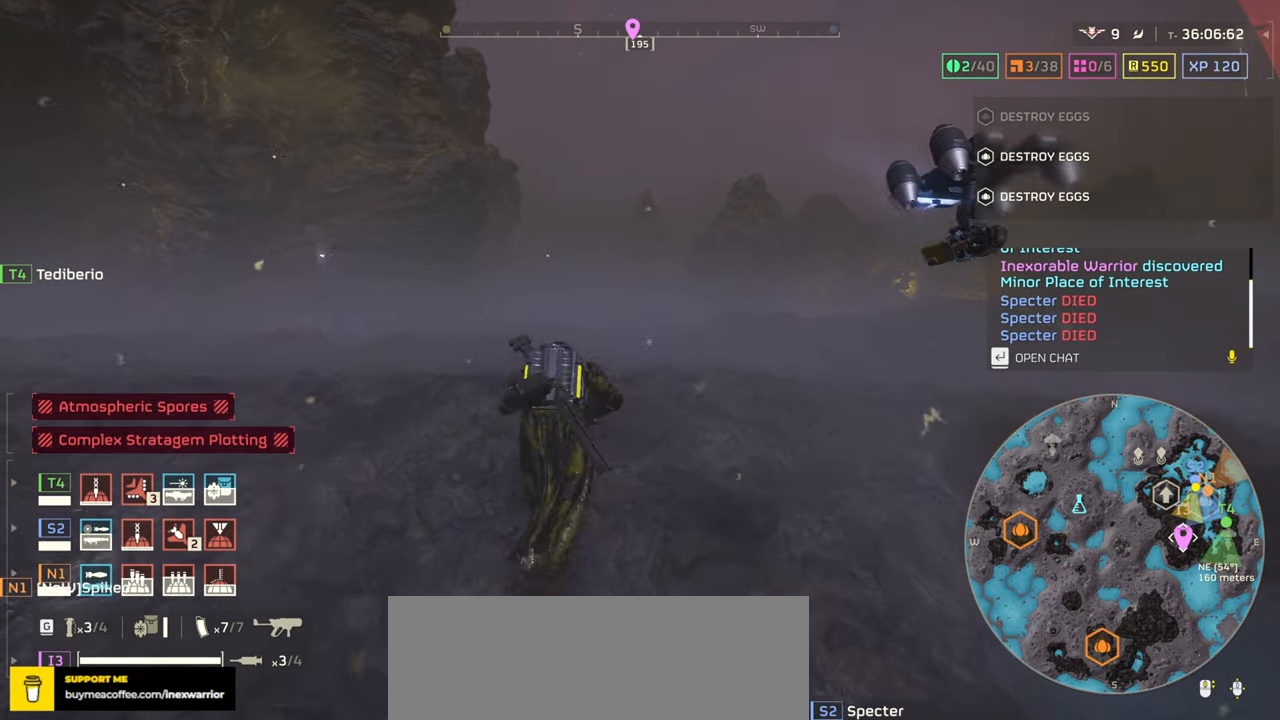
{"keys": ["tab", "w"], "mouse": [], "events": []}
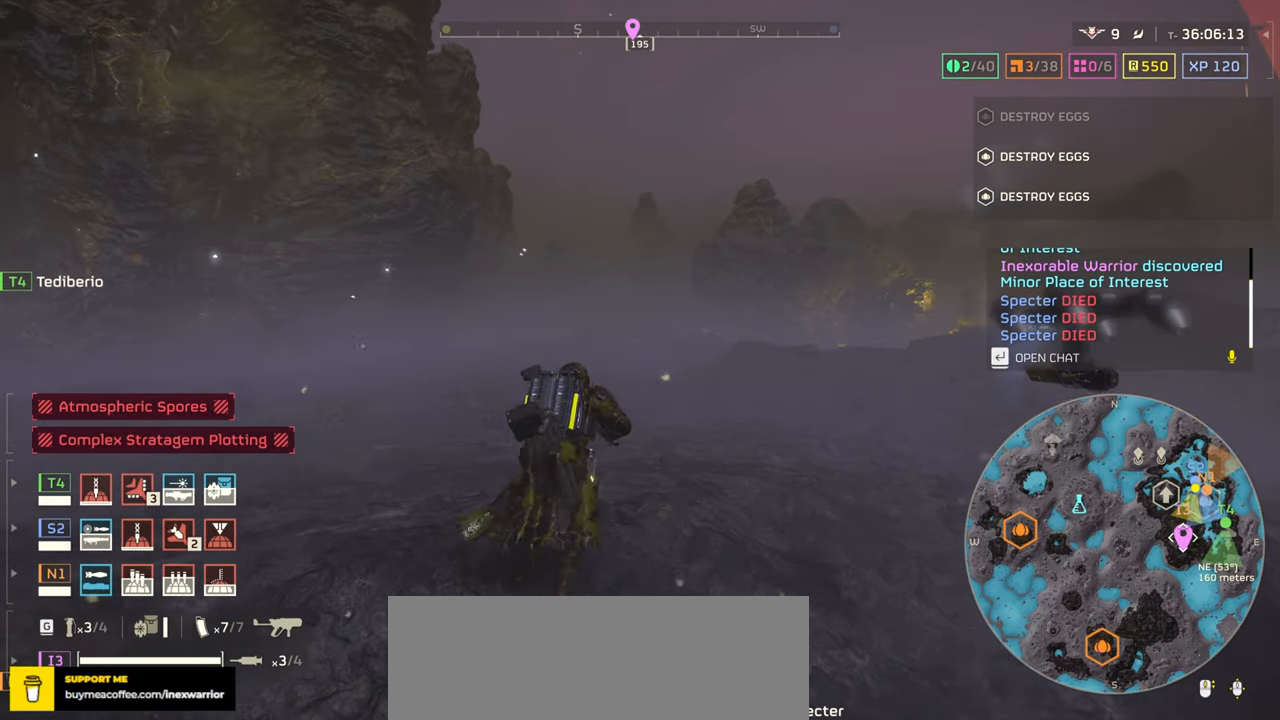
{"keys": ["tab", "w"], "mouse": [], "events": []}
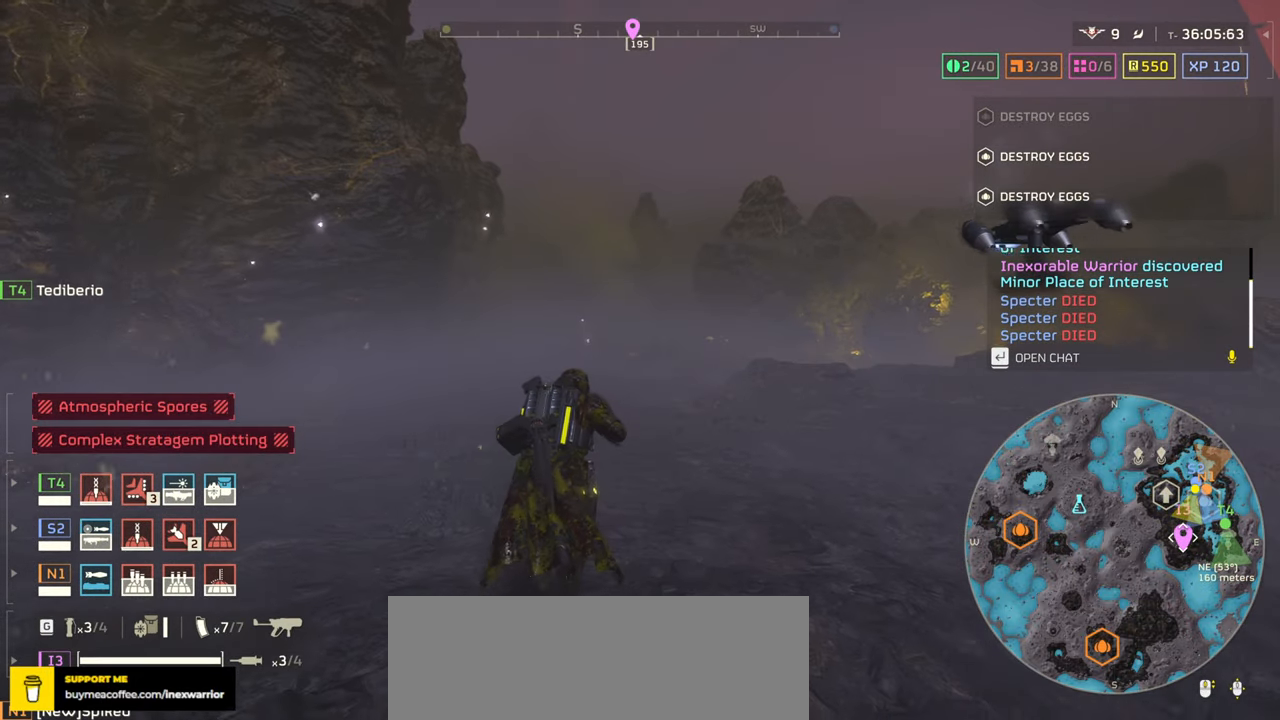
{"keys": ["tab", "w"], "mouse": [], "events": []}
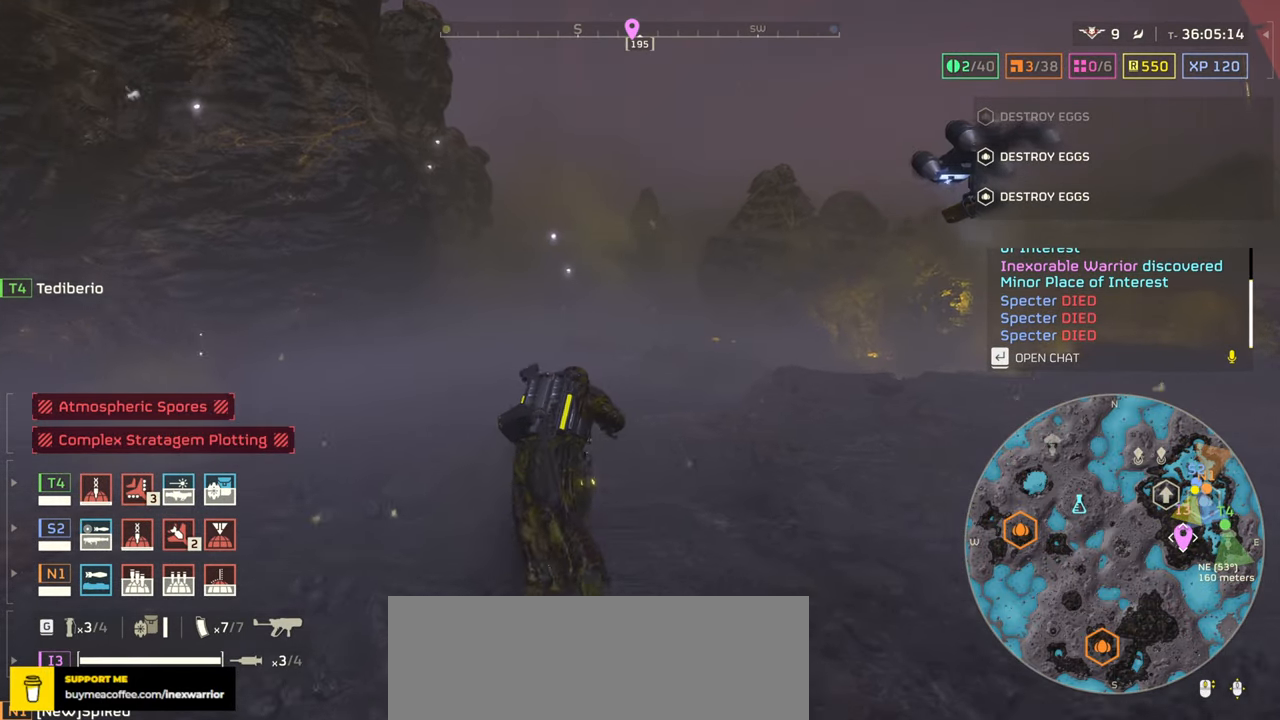
{"keys": ["tab", "w"], "mouse": [], "events": []}
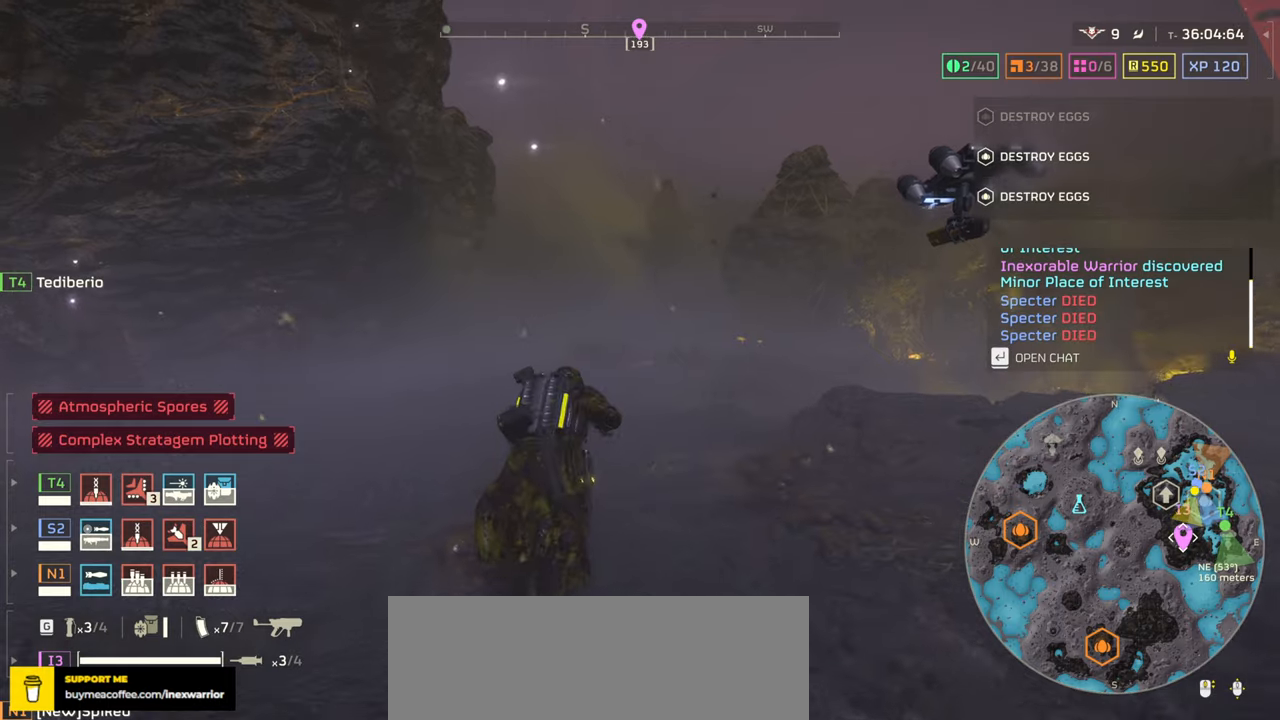
{"keys": ["tab", "w"], "mouse": [], "events": []}
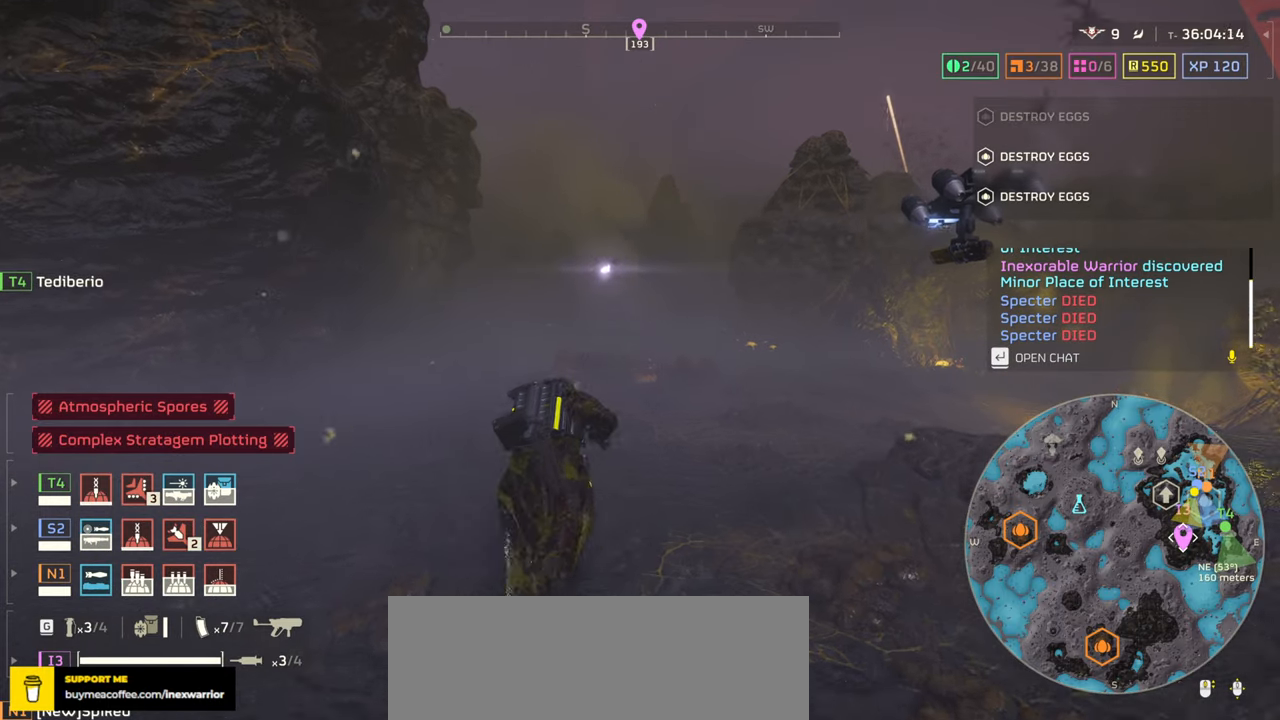
{"keys": ["tab", "w"], "mouse": [], "events": []}
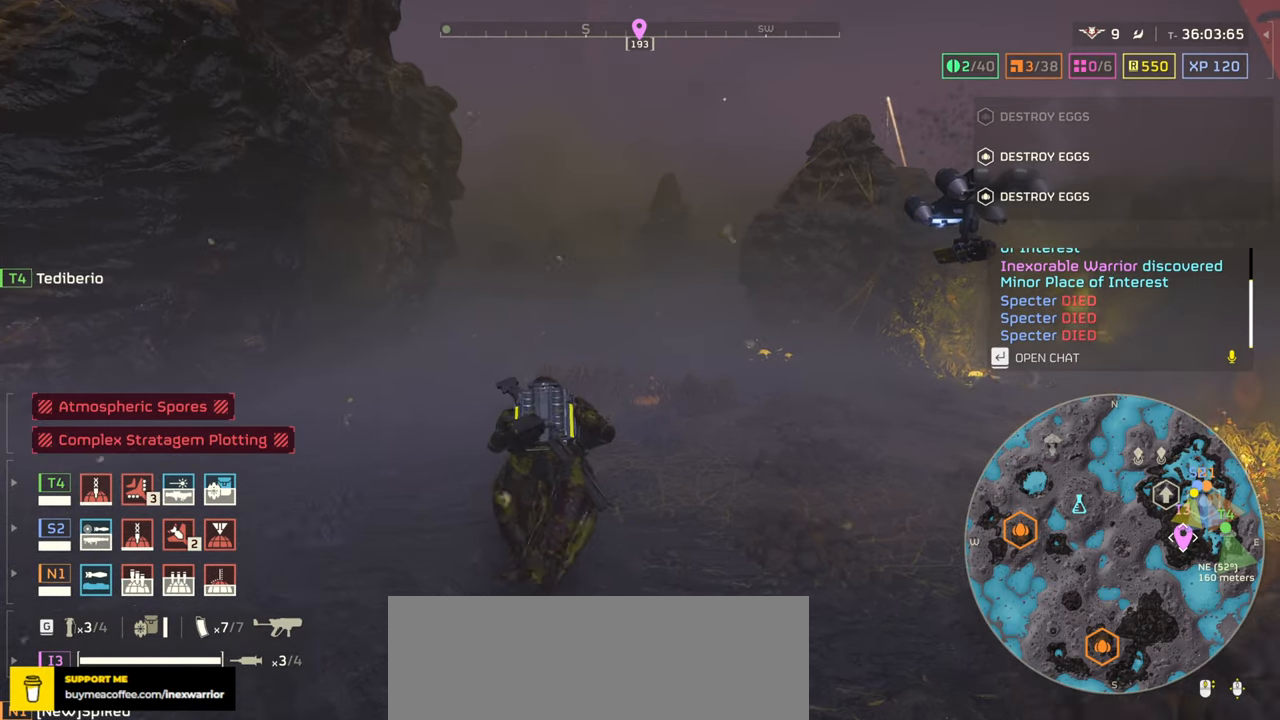
{"keys": ["tab", "w"], "mouse": [], "events": []}
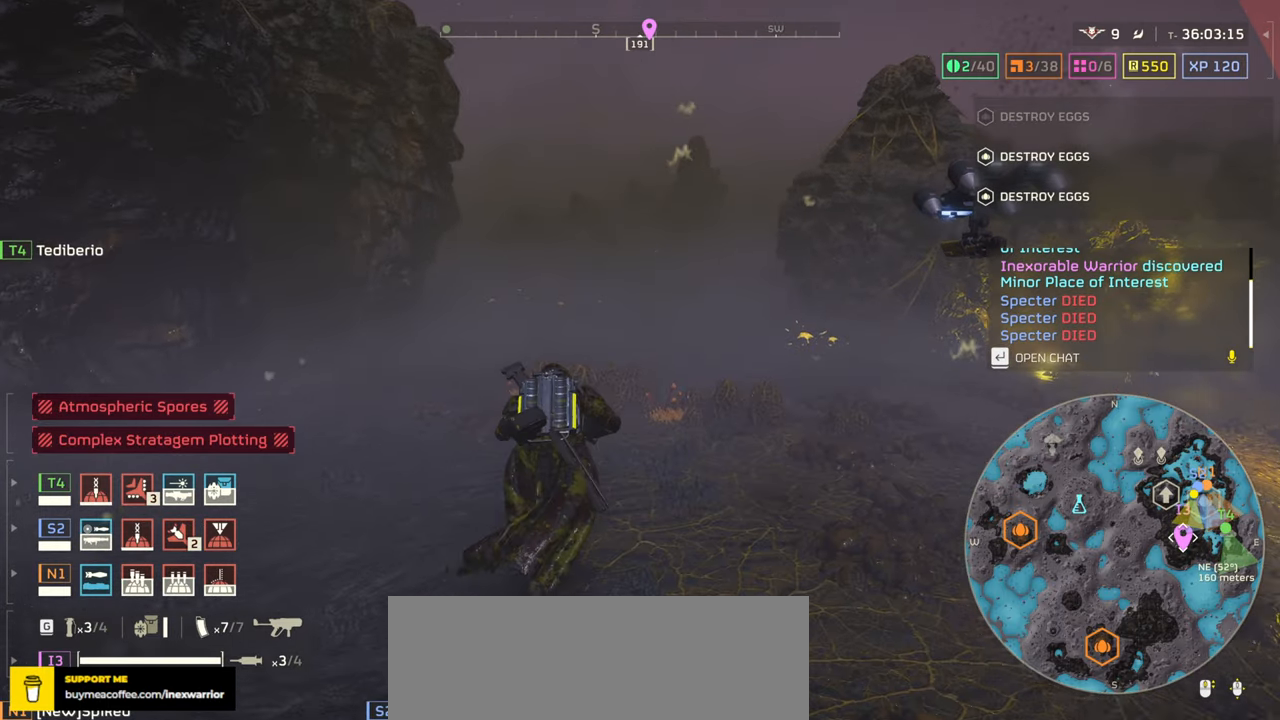
{"keys": ["tab", "w"], "mouse": [], "events": []}
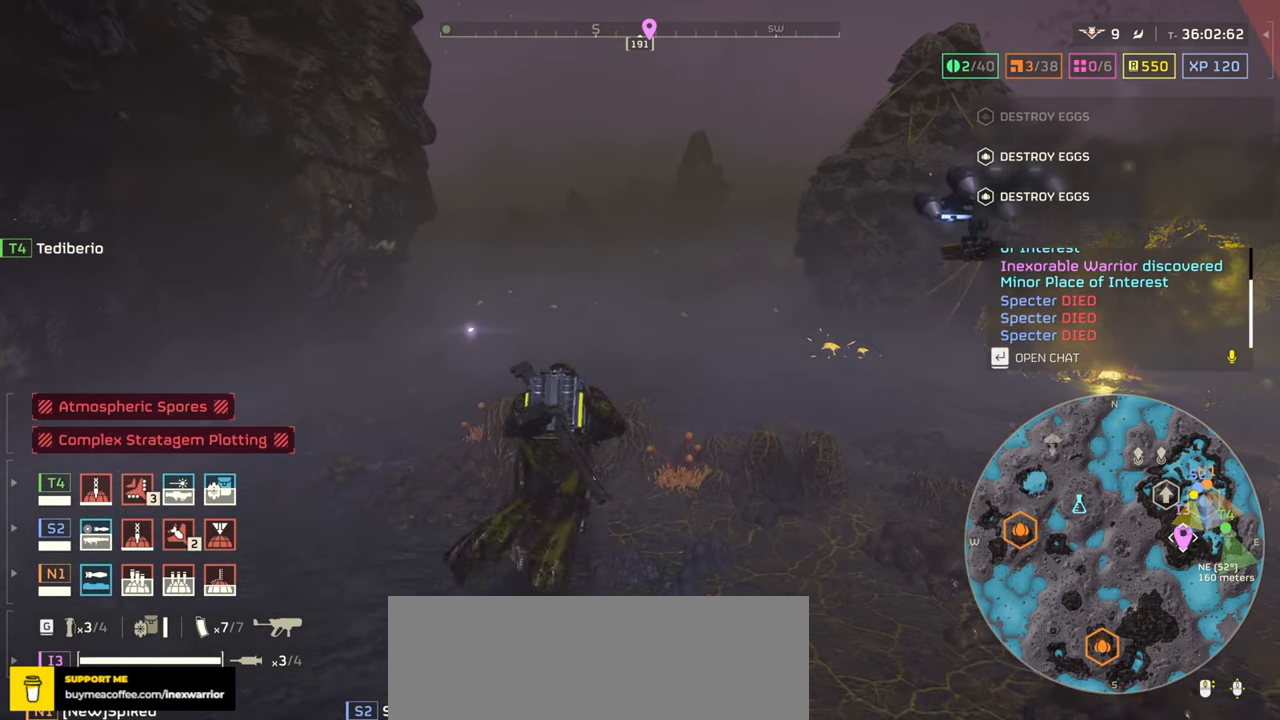
{"keys": ["tab", "w"], "mouse": [], "events": []}
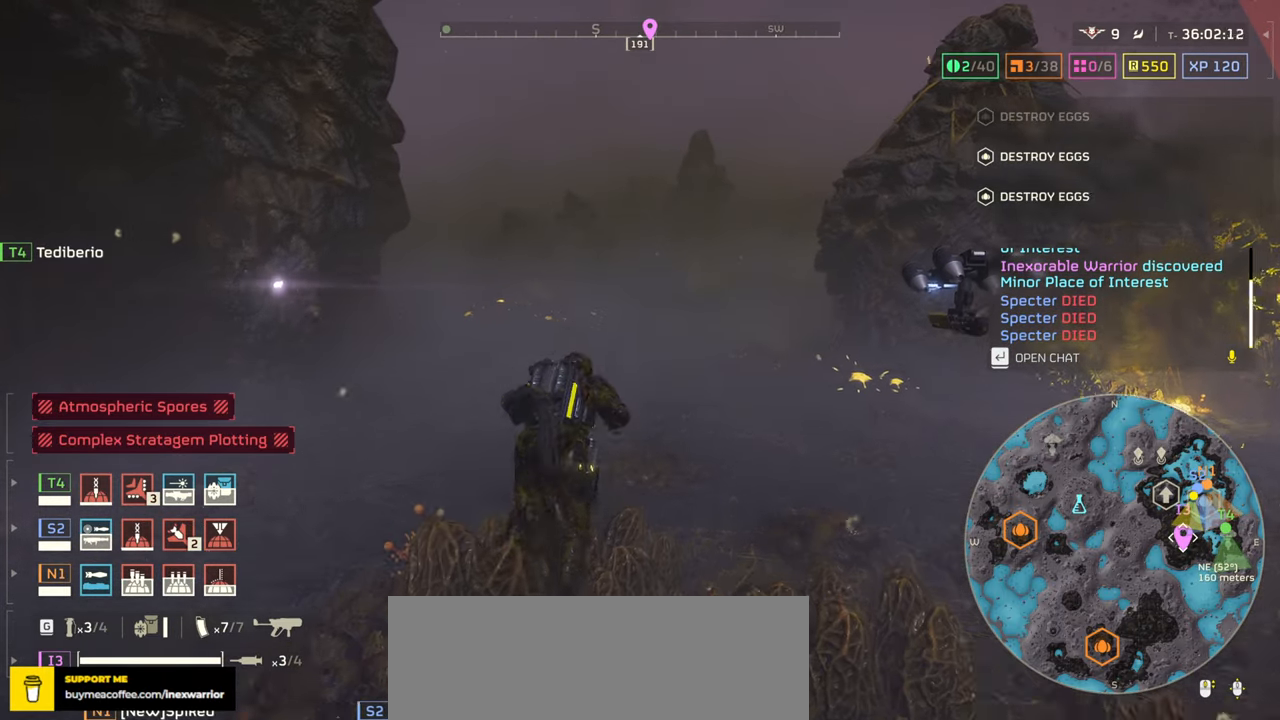
{"keys": ["tab", "w"], "mouse": [], "events": []}
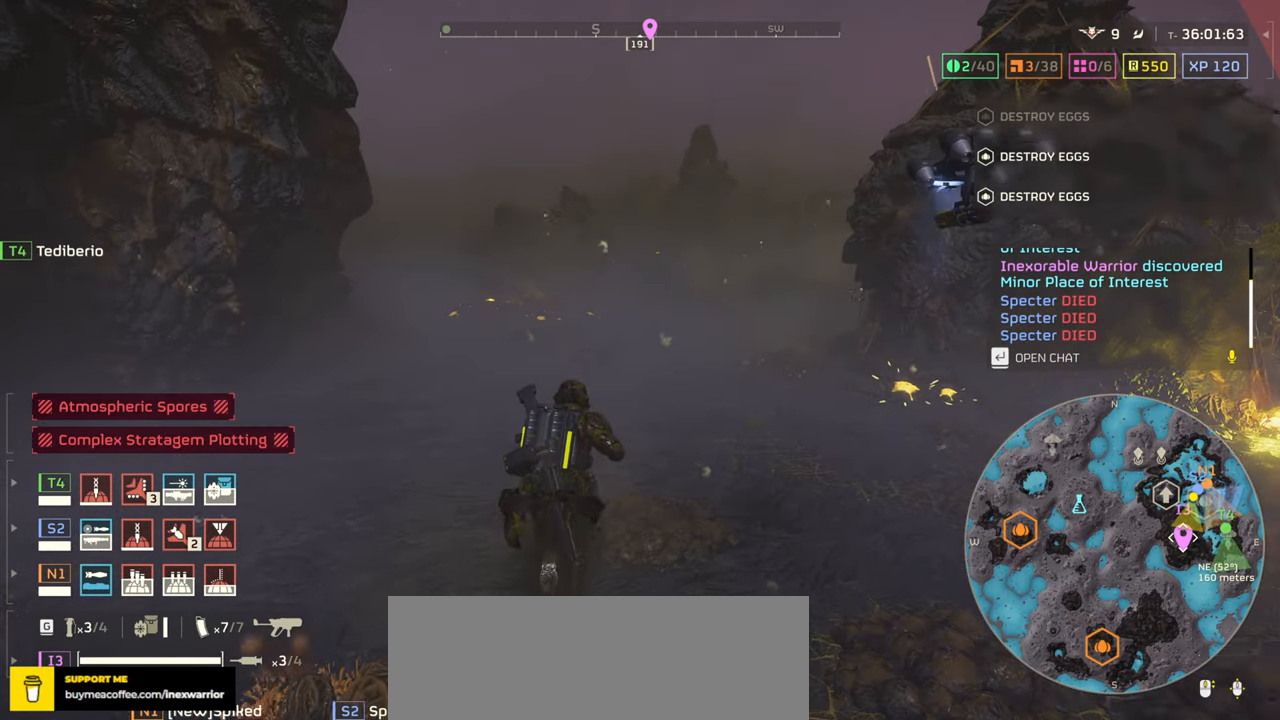
{"keys": ["tab", "w"], "mouse": [], "events": []}
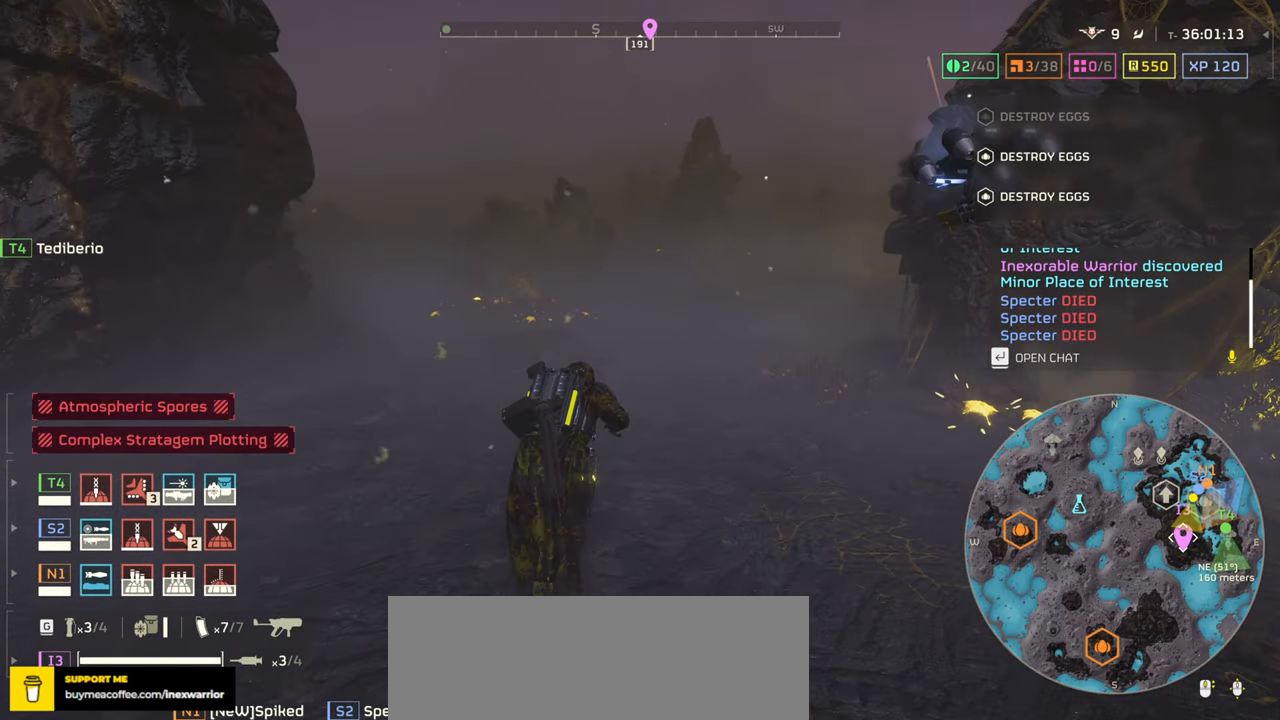
{"keys": ["tab", "w"], "mouse": [], "events": []}
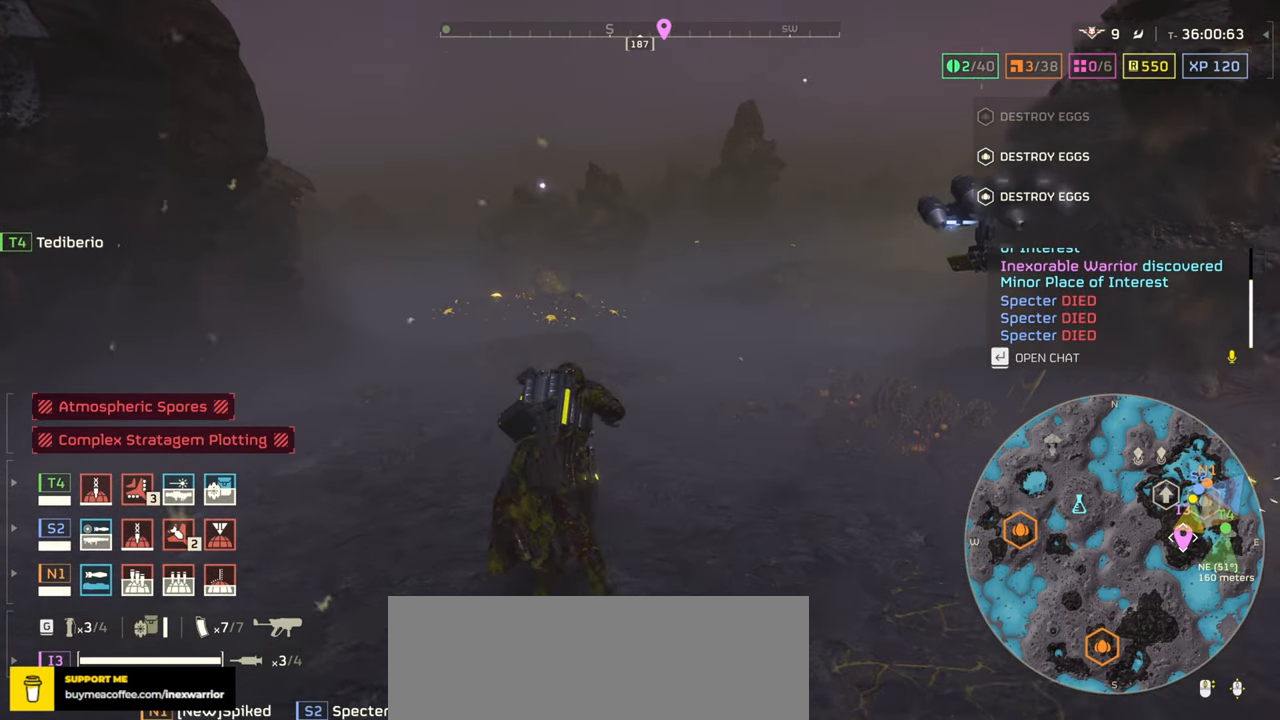
{"keys": ["tab", "w"], "mouse": [], "events": []}
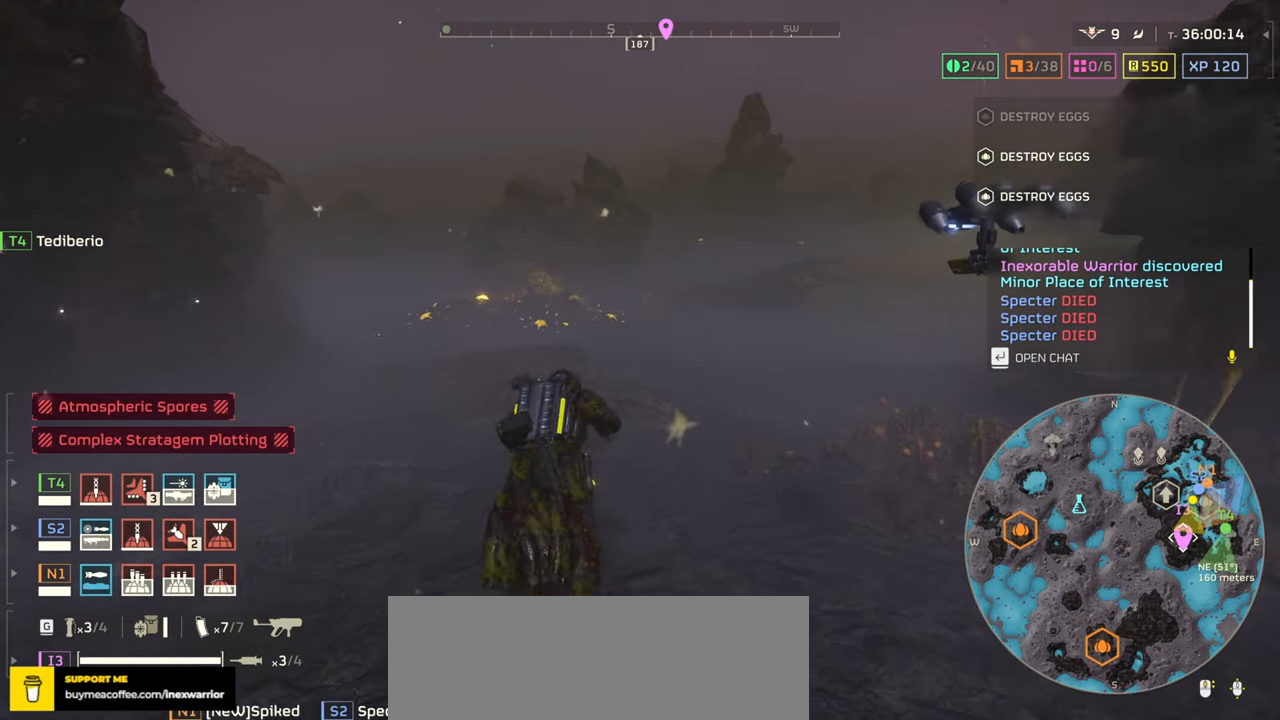
{"keys": ["tab", "w"], "mouse": [], "events": []}
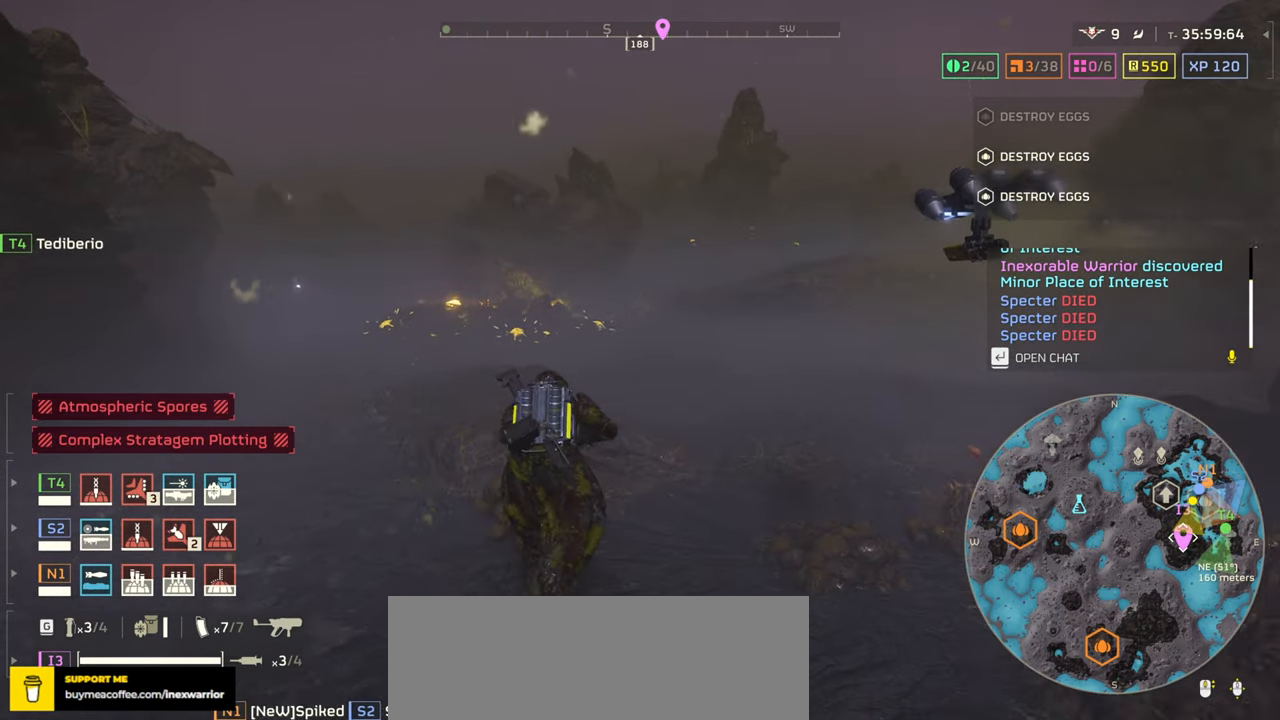
{"keys": ["tab", "w"], "mouse": [], "events": []}
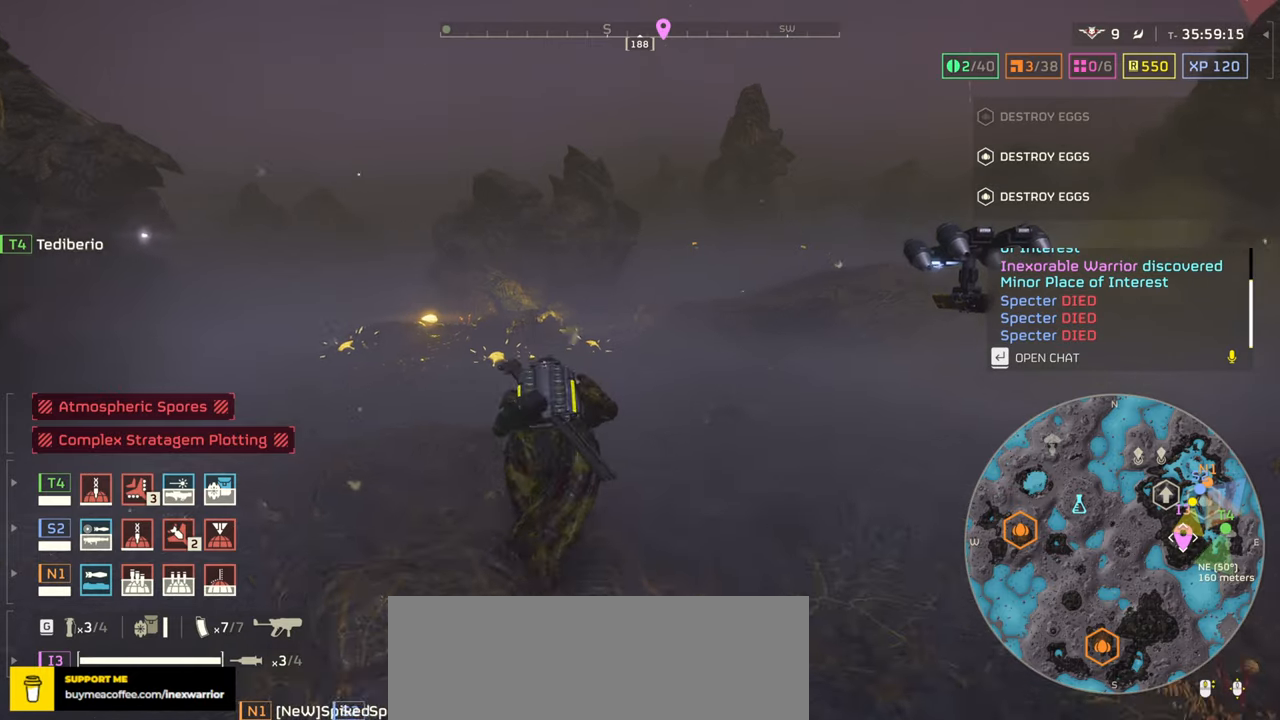
{"keys": ["tab", "w"], "mouse": [], "events": []}
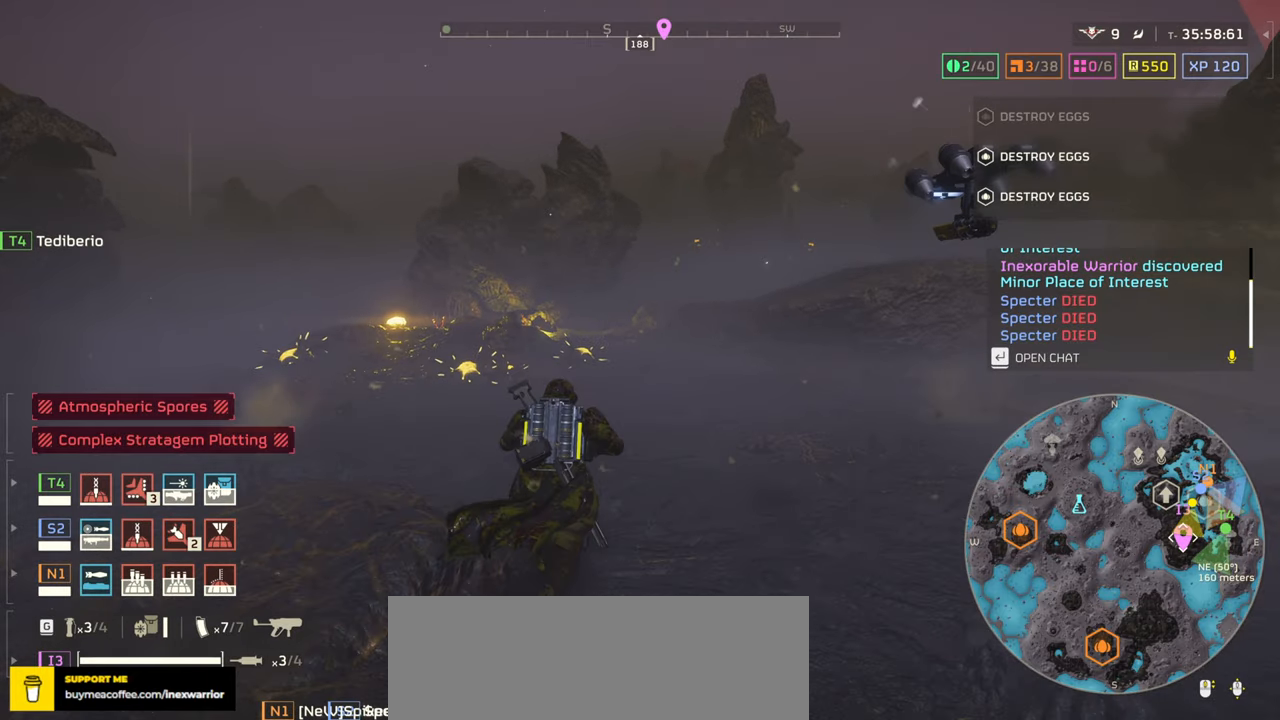
{"keys": ["tab", "w"], "mouse": [], "events": []}
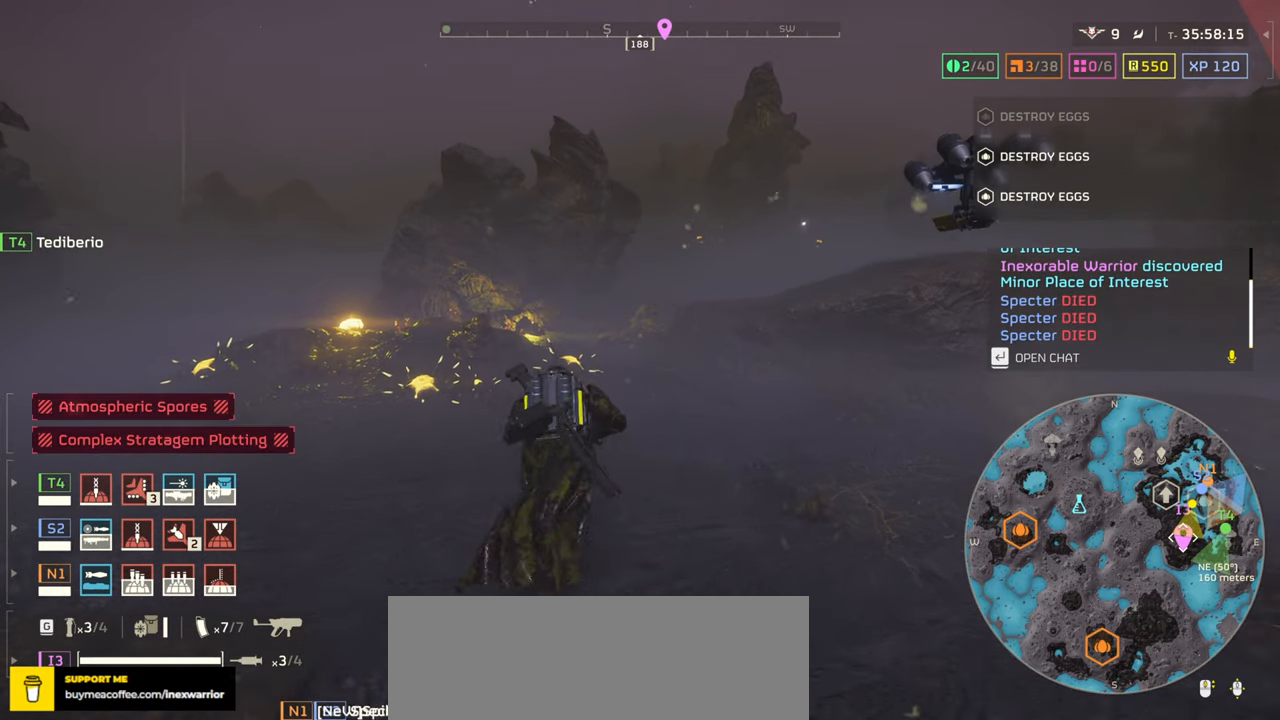
{"keys": ["d", "tab", "w"], "mouse": [], "events": [[367, "d", "down"]]}
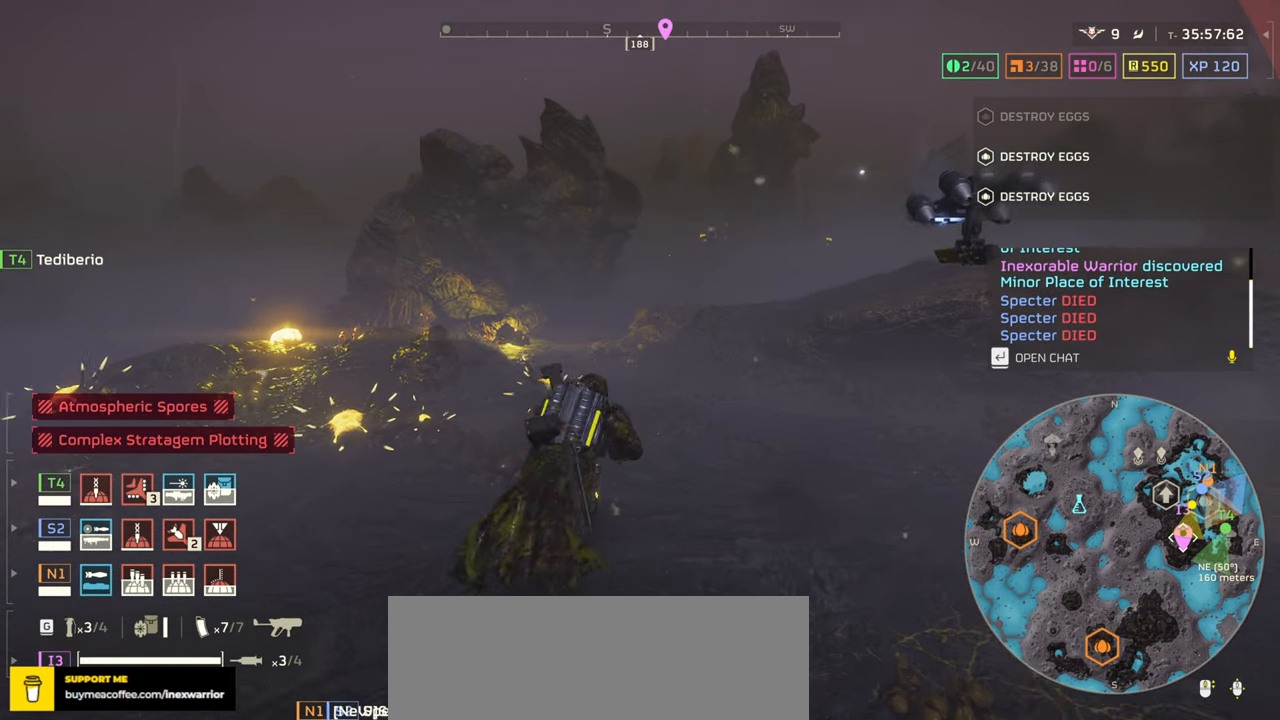
{"keys": ["tab", "w"], "mouse": [], "events": [[17, "d", "up"], [184, "d", "down"], [300, "d", "up"], [417, "d", "down"], [500, "d", "up"]]}
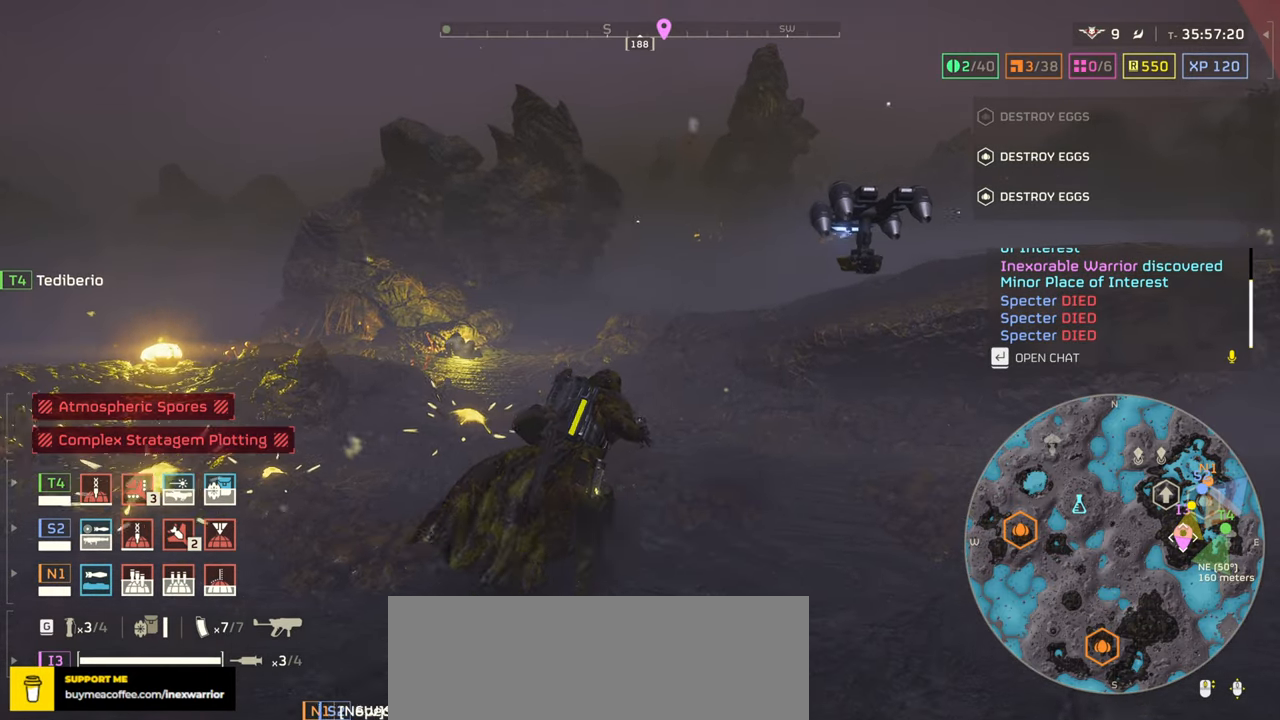
{"keys": ["tab", "w"], "mouse": [], "events": []}
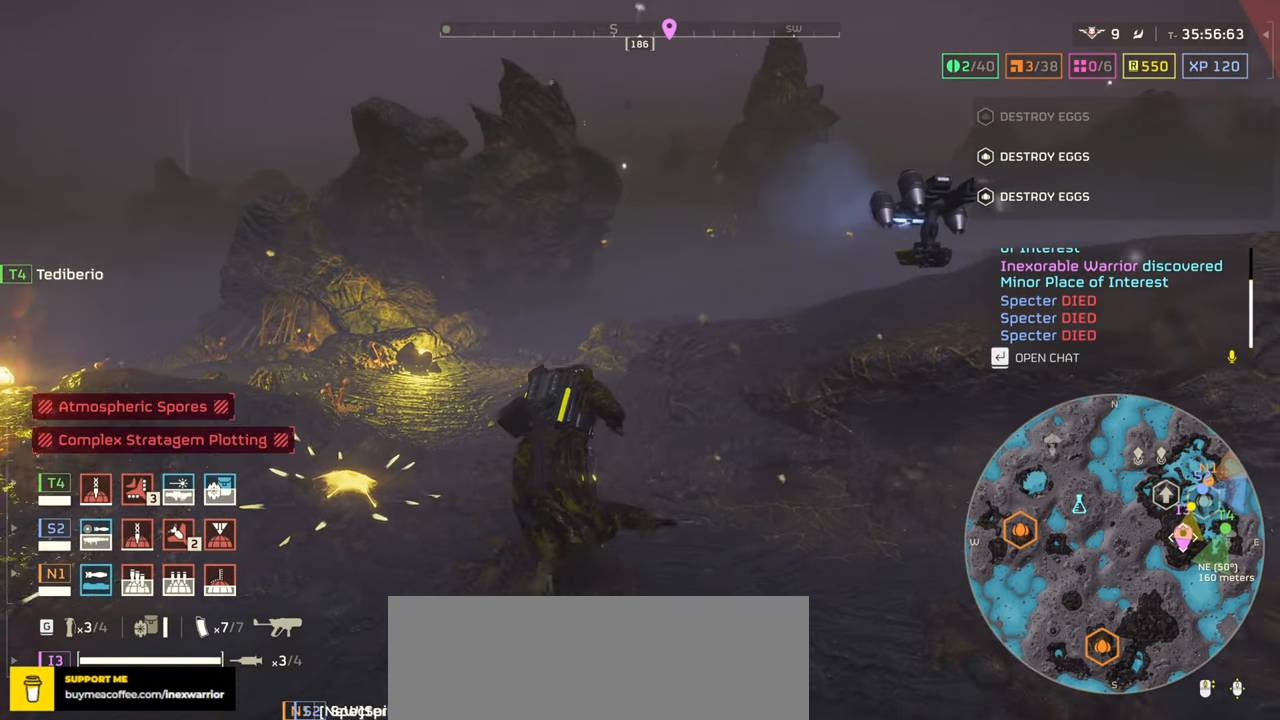
{"keys": ["tab", "w"], "mouse": [], "events": []}
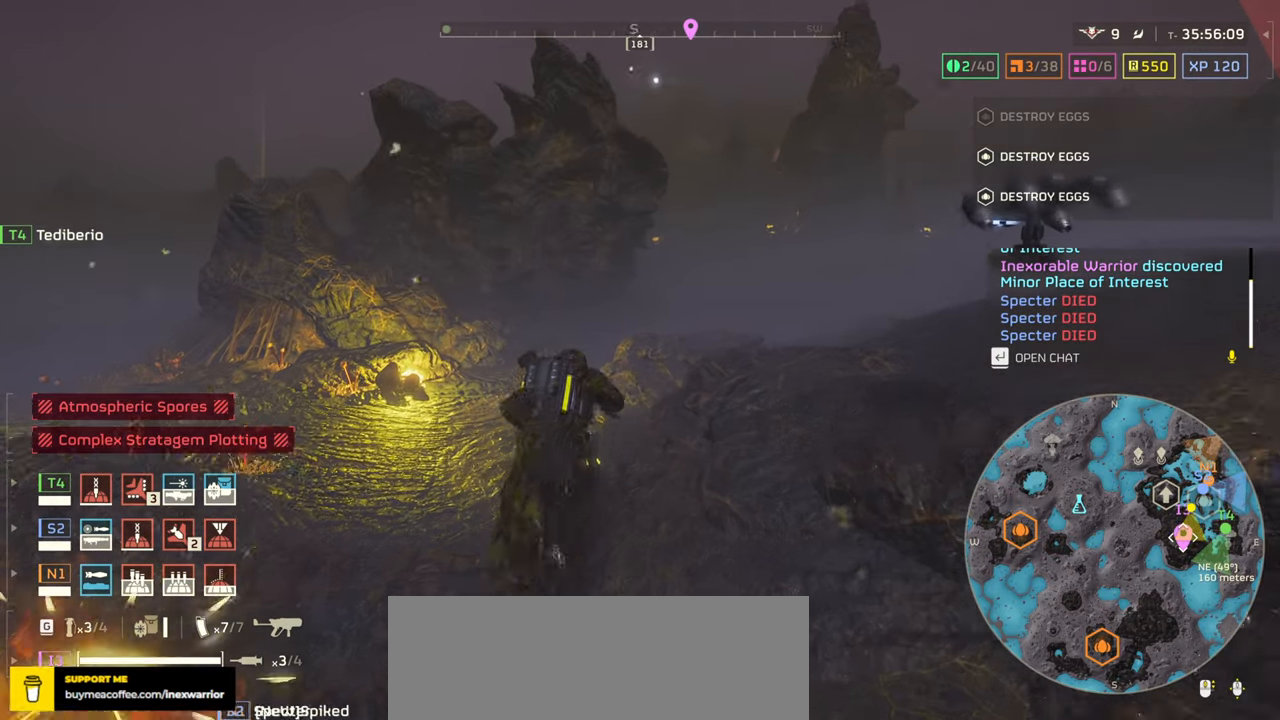
{"keys": ["tab", "w"], "mouse": [], "events": []}
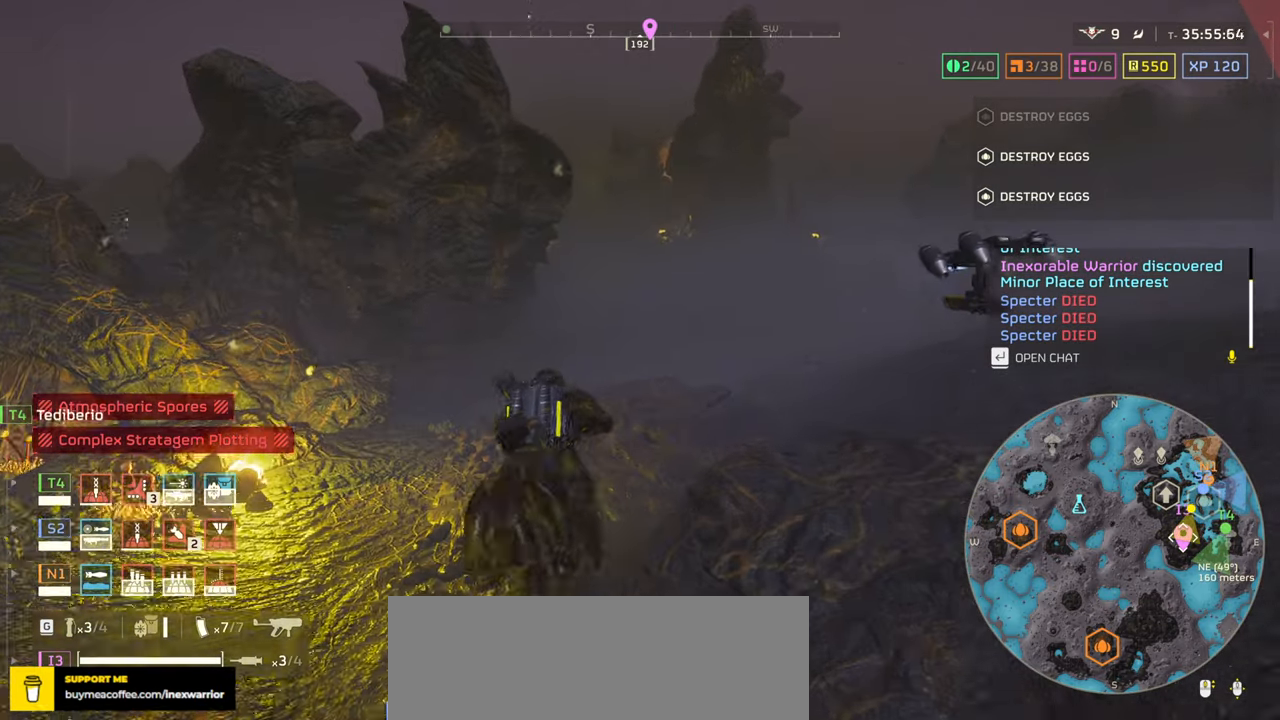
{"keys": ["tab", "w"], "mouse": [], "events": []}